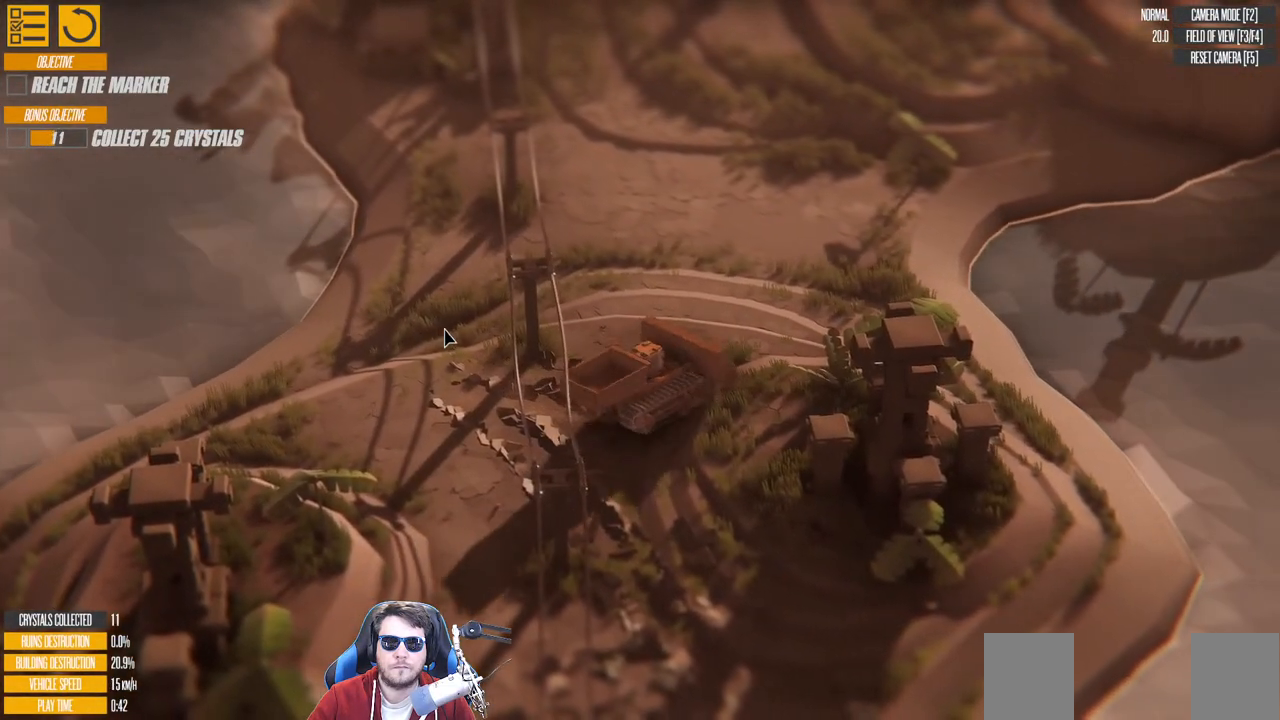
Gameplay with keyboard; each line is a JSON object with the keys held at the frame after it. "events" lists presses ("down") and releases ("up") of "a", "d", "down", "left", "right", "s", "up" and "w" between this image and that frame as [ms after this image, input, new state], when the widget could be followed in between. No other keys are recorded. Mouse input is not recorded.
{"keys": ["d", "w"], "events": [[166, "left", "down"], [266, "left", "up"], [283, "a", "up"], [416, "left", "down"], [483, "d", "down"], [483, "left", "up"]]}
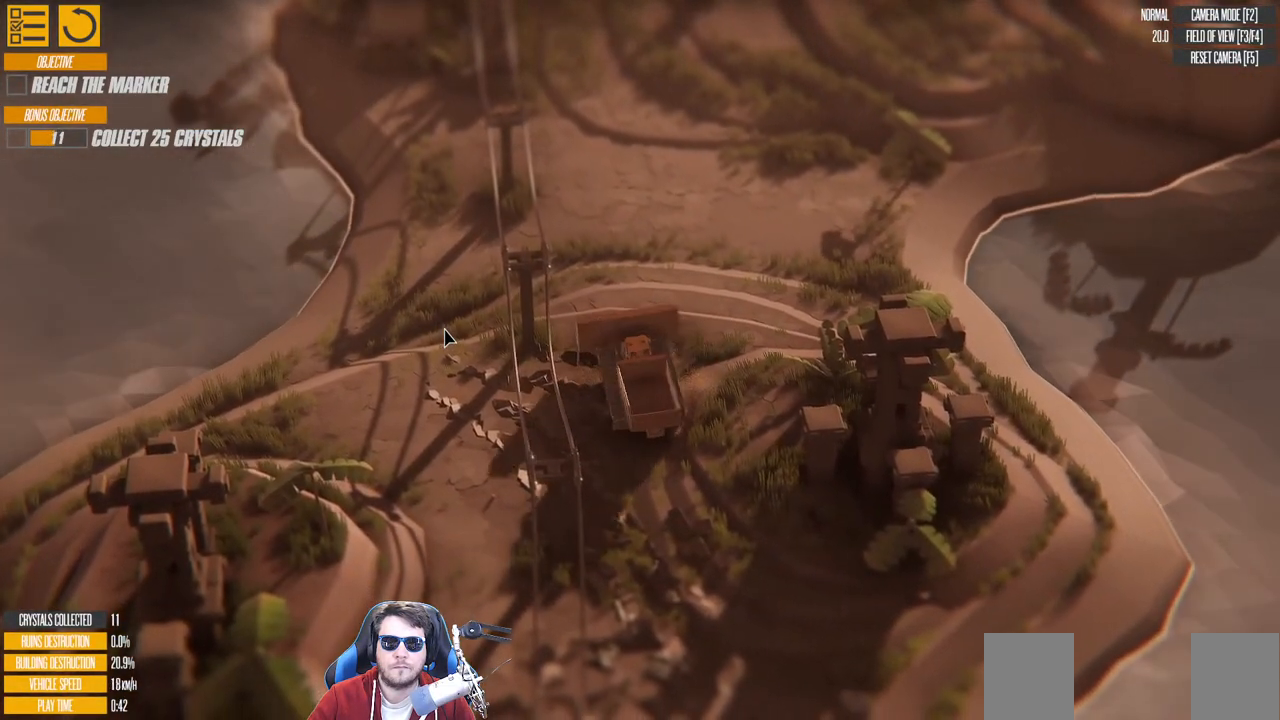
{"keys": ["d"], "events": [[166, "w", "up"]]}
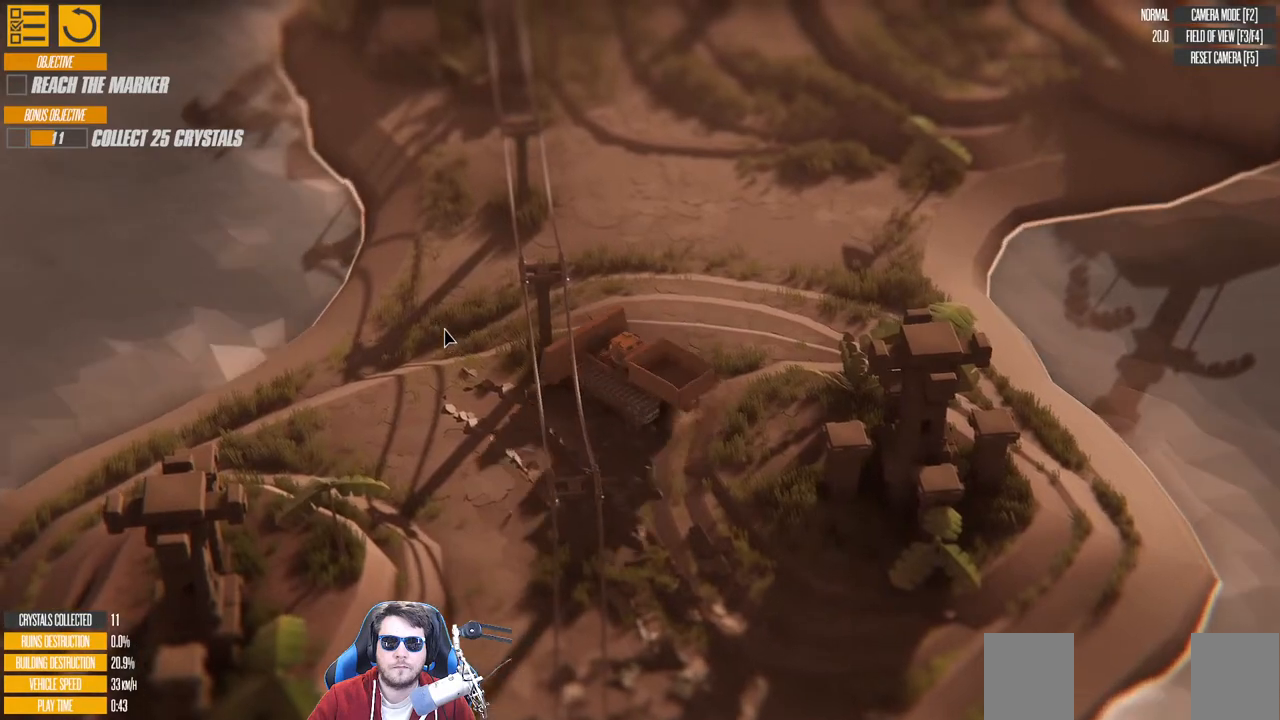
{"keys": ["d", "w"], "events": [[483, "w", "down"]]}
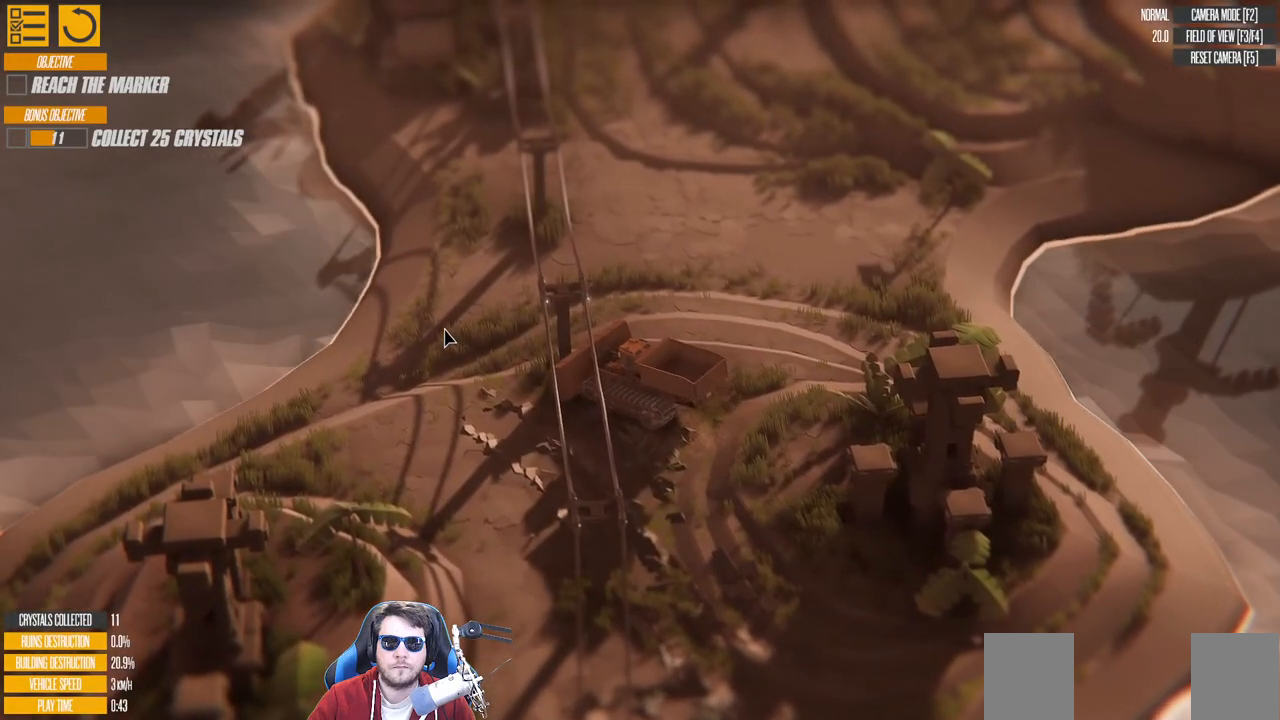
{"keys": ["d", "w"], "events": []}
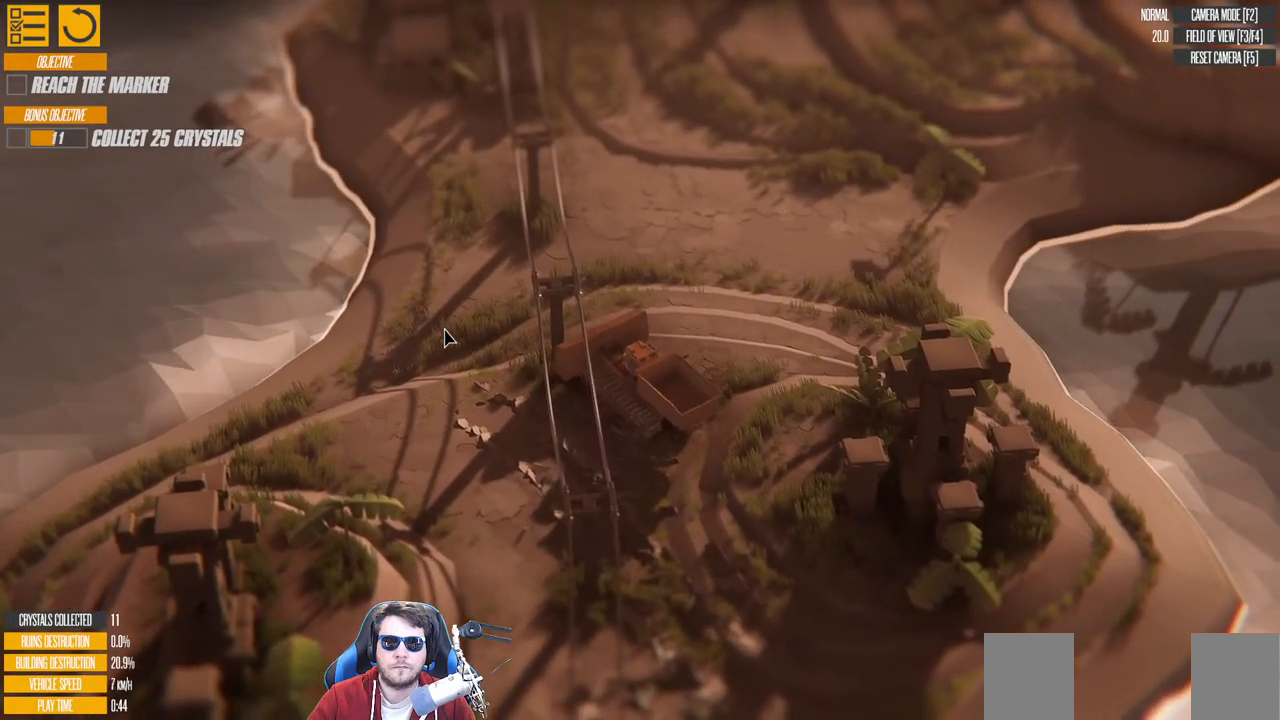
{"keys": ["w"], "events": [[450, "d", "up"]]}
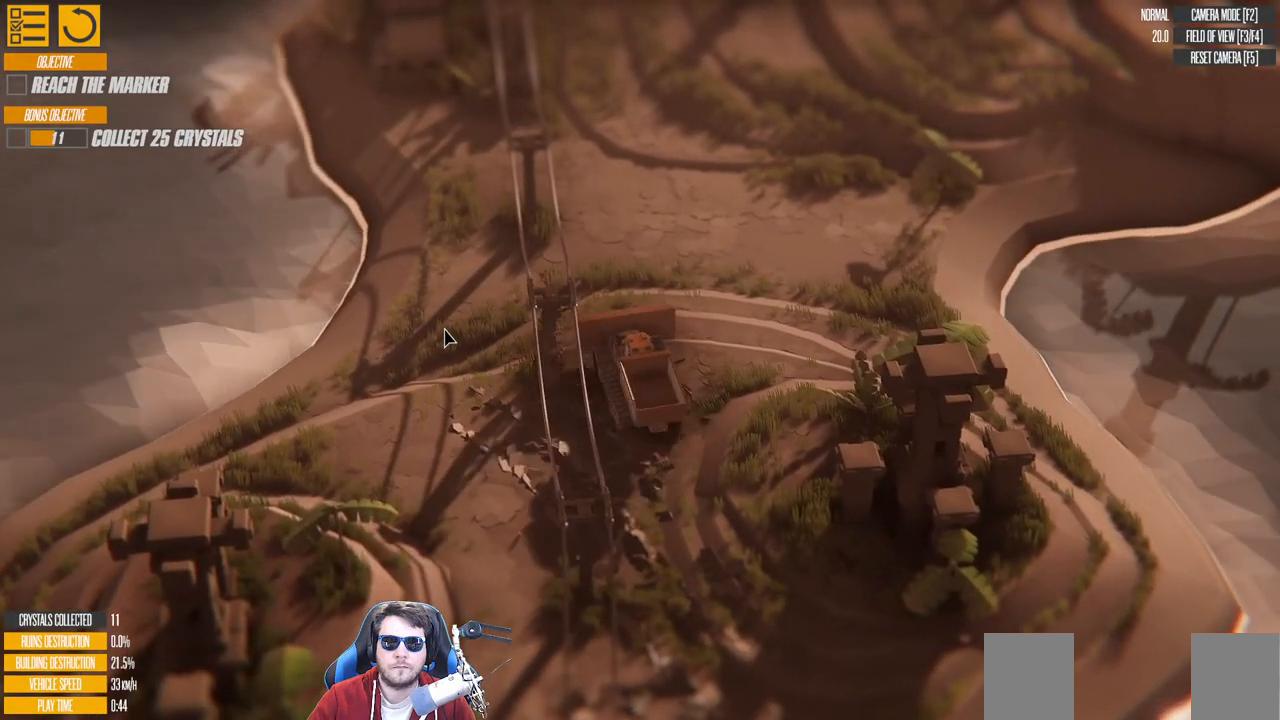
{"keys": ["a", "w"], "events": [[350, "a", "down"]]}
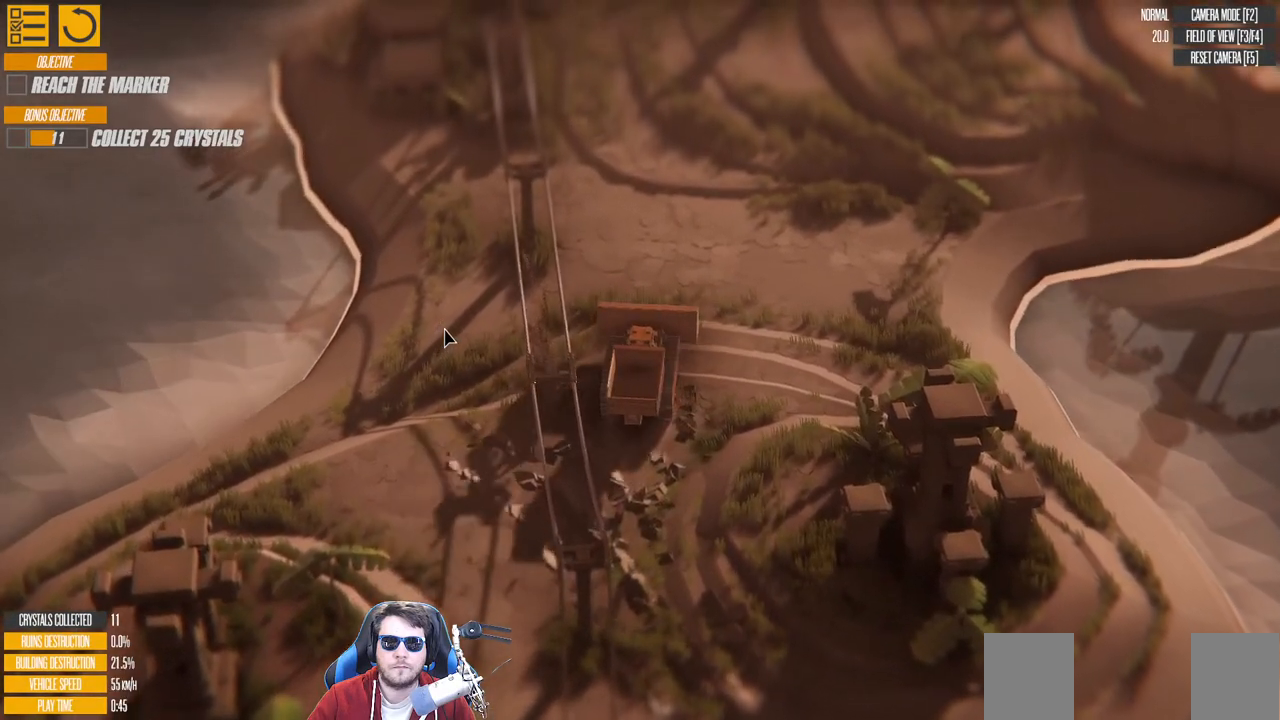
{"keys": ["a", "w"], "events": []}
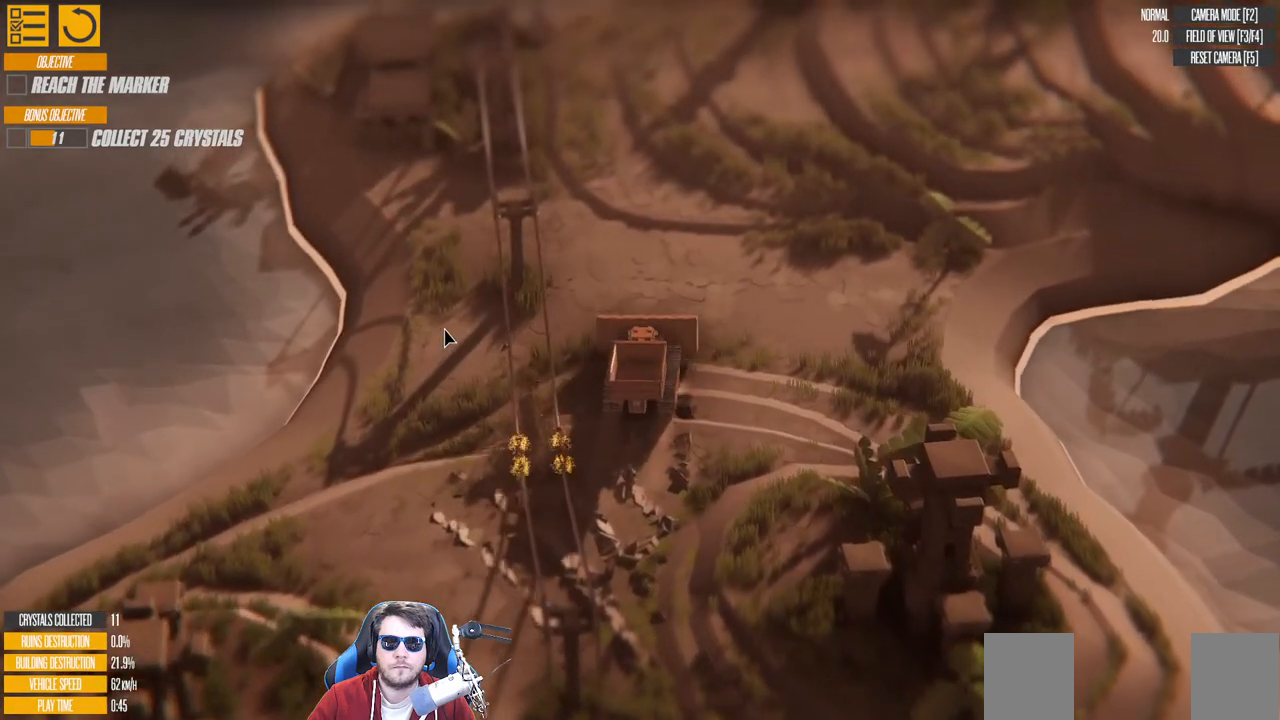
{"keys": ["w"], "events": [[66, "a", "up"]]}
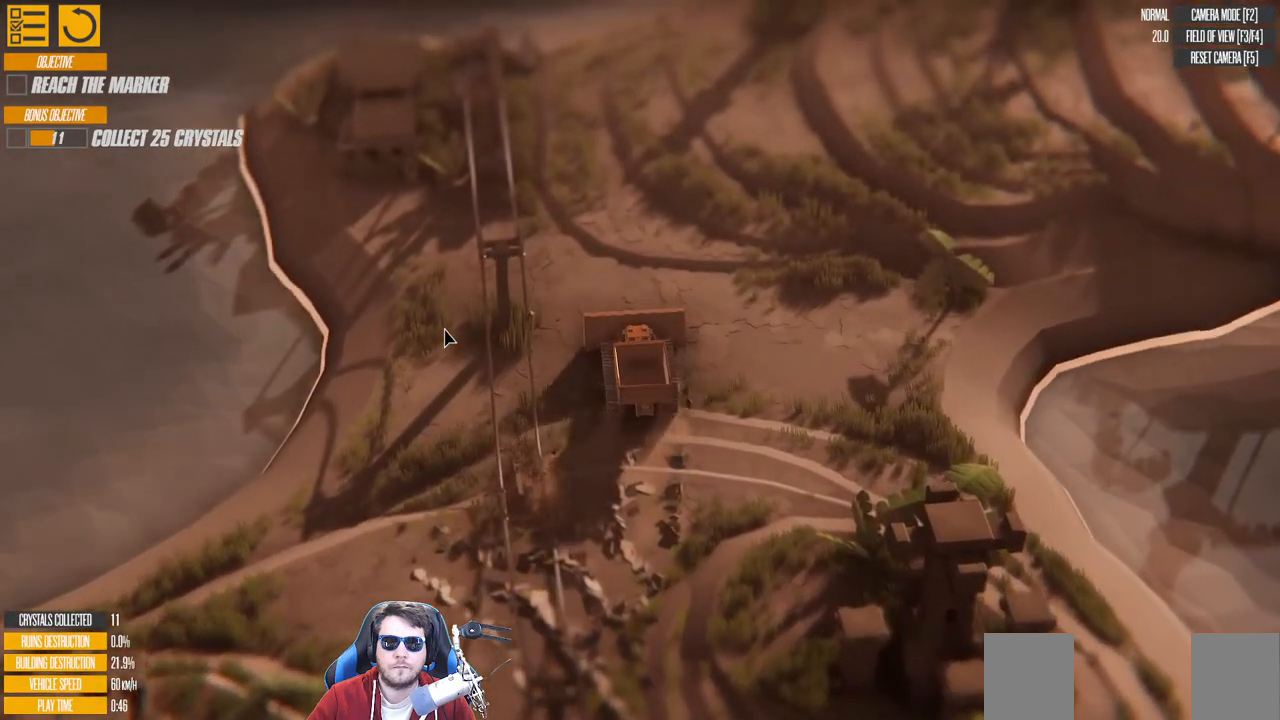
{"keys": ["w"], "events": []}
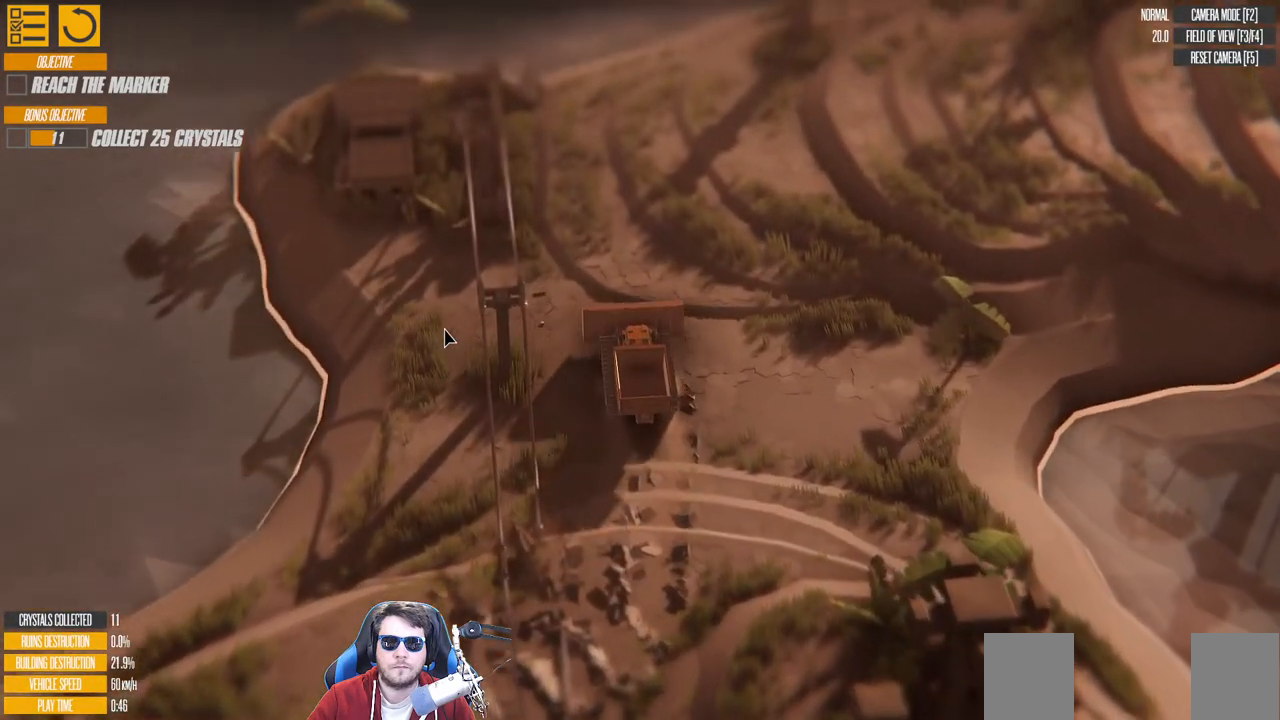
{"keys": ["right", "w"], "events": [[100, "left", "down"], [266, "left", "up"], [483, "right", "down"]]}
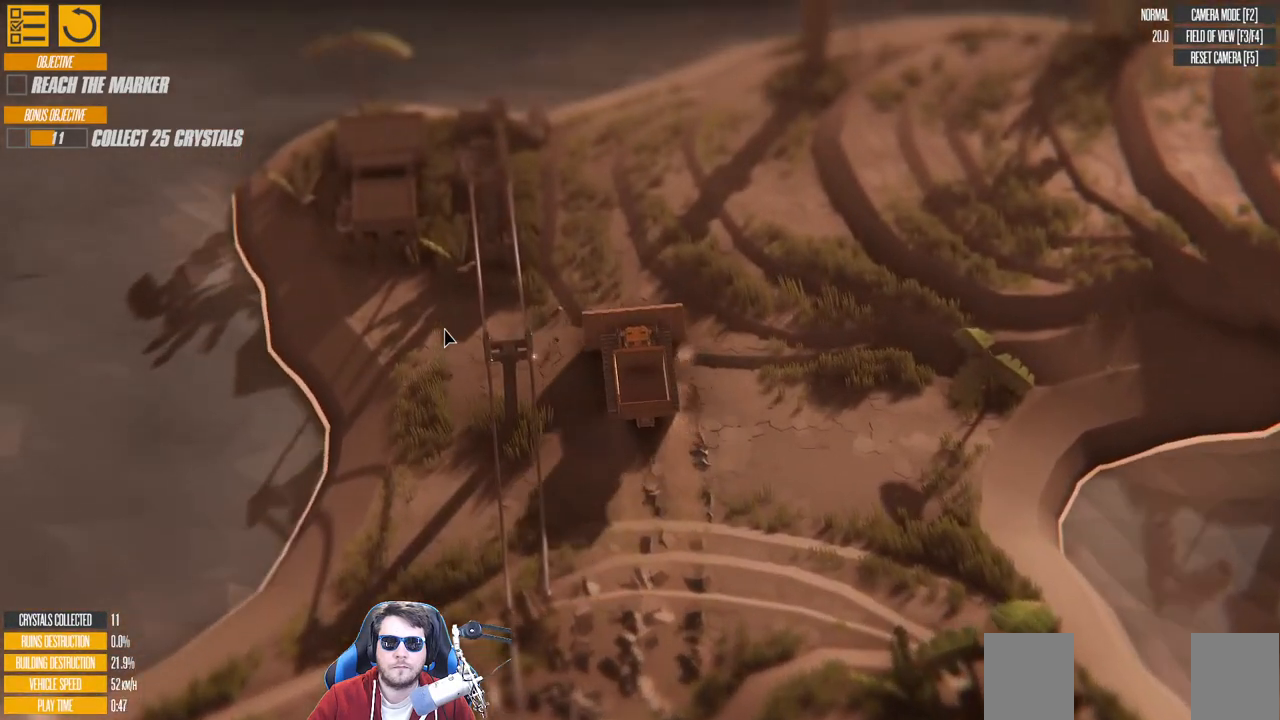
{"keys": ["w"], "events": [[66, "a", "down"], [300, "a", "up"], [416, "right", "up"]]}
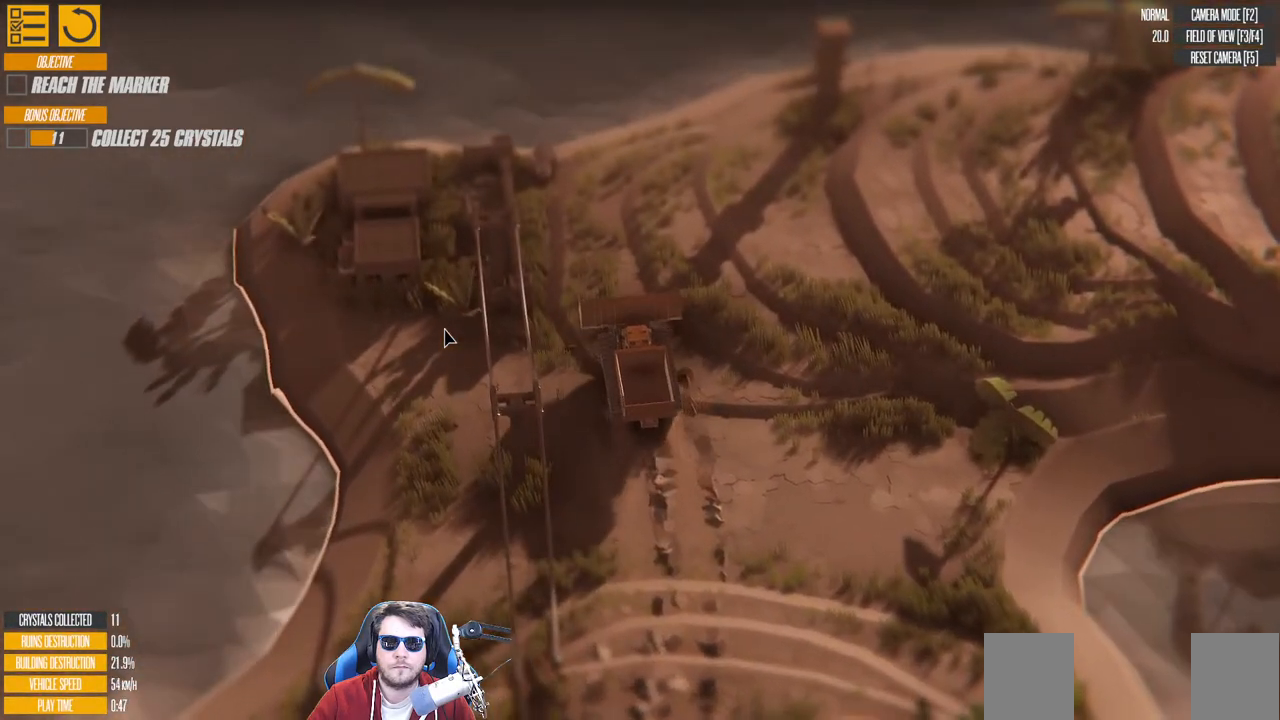
{"keys": ["left", "w"], "events": [[183, "a", "down"], [283, "left", "down"], [416, "a", "up"]]}
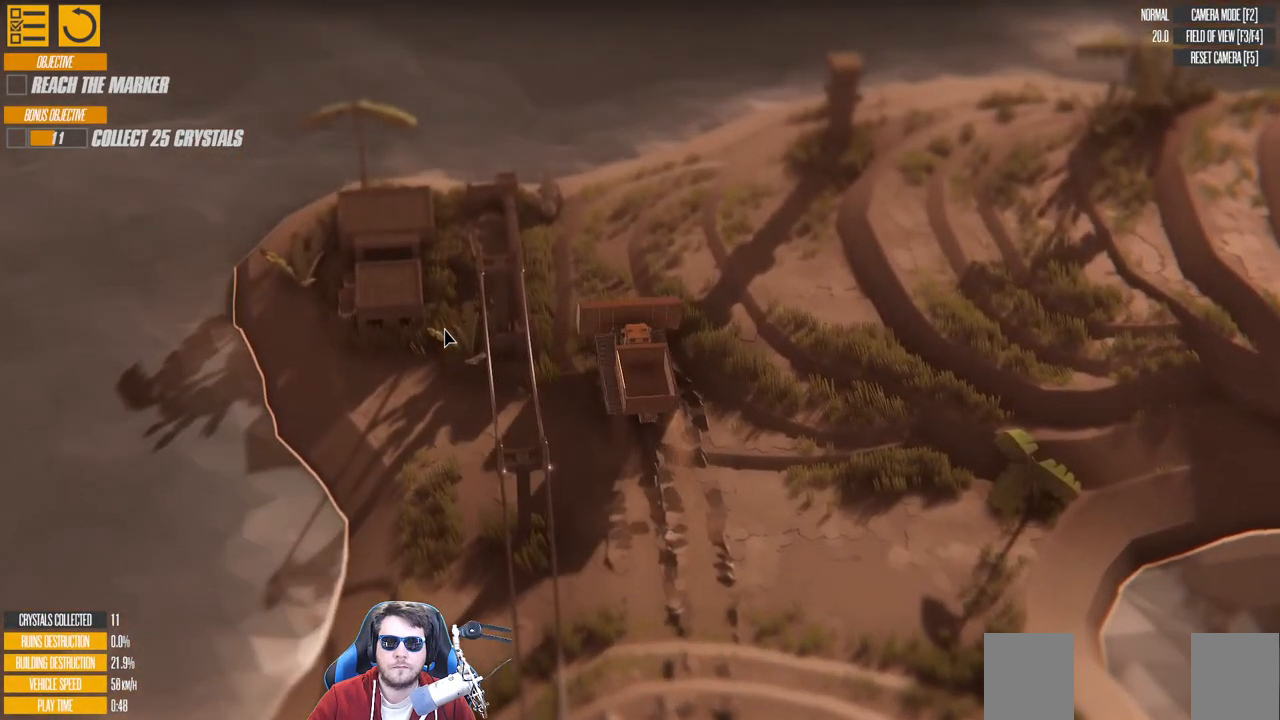
{"keys": ["w"], "events": [[33, "left", "up"], [233, "a", "down"], [383, "a", "up"]]}
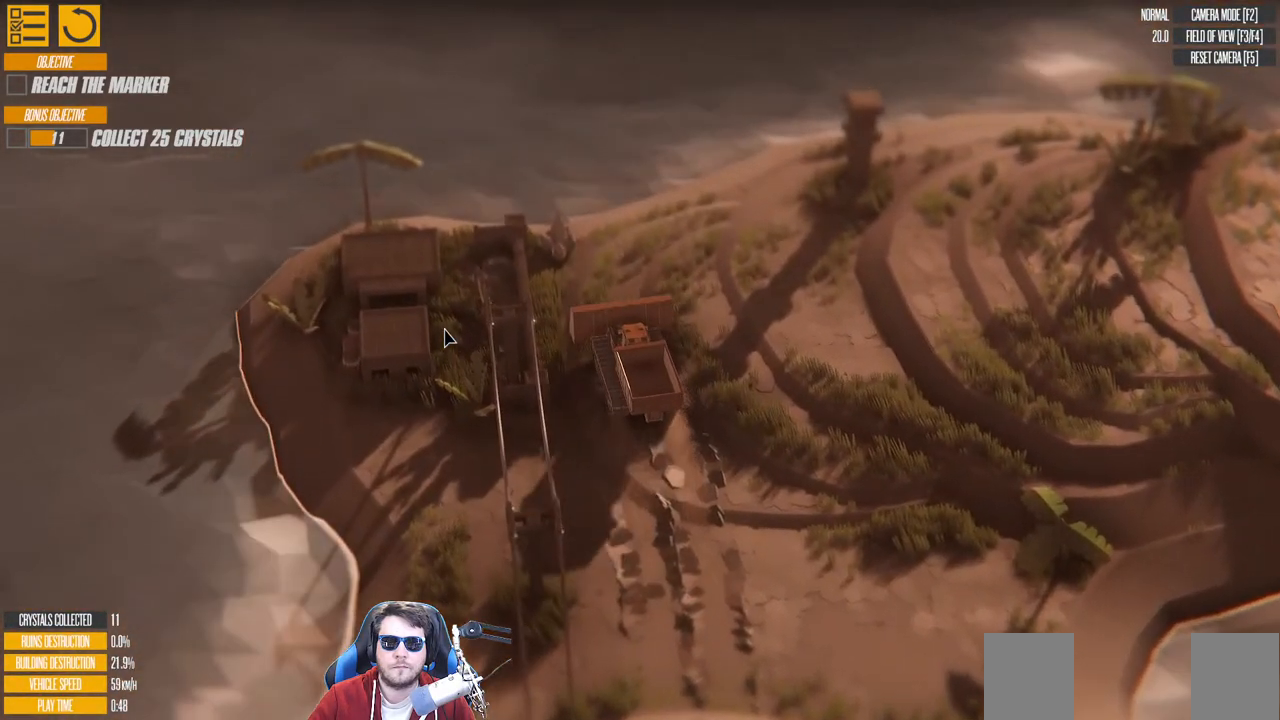
{"keys": ["w"], "events": []}
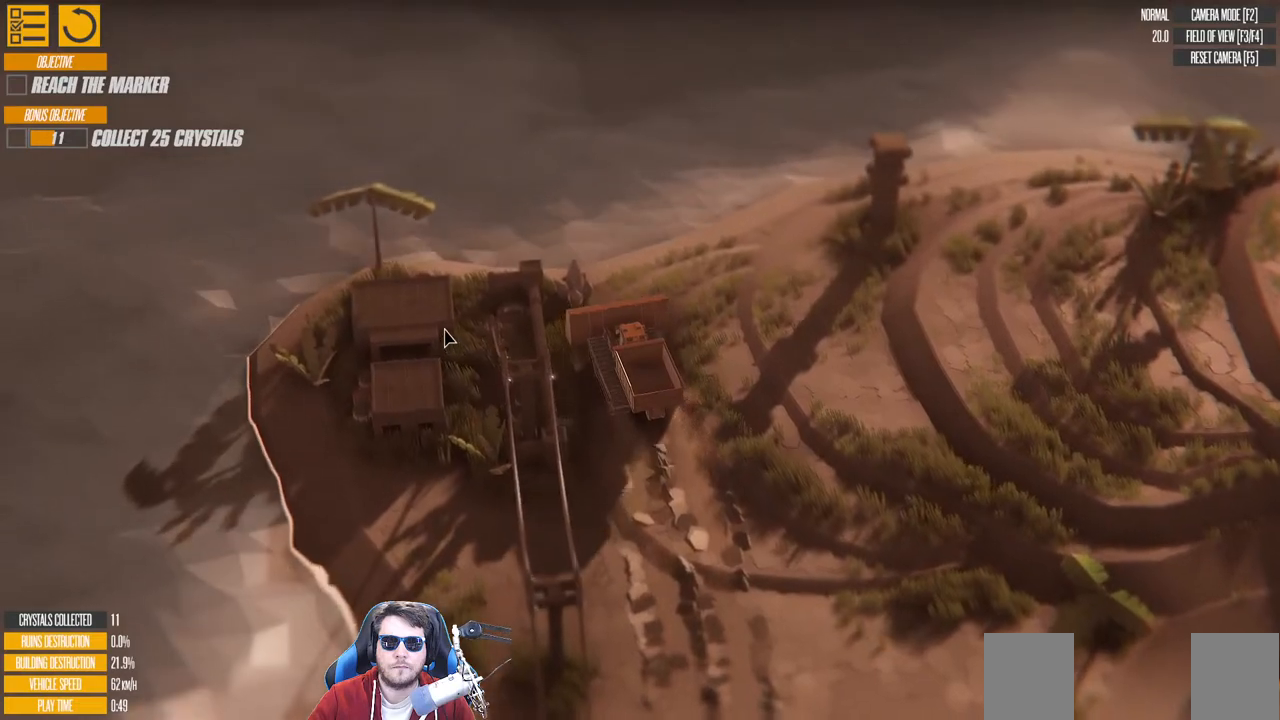
{"keys": ["s"], "events": [[66, "w", "up"], [433, "s", "down"]]}
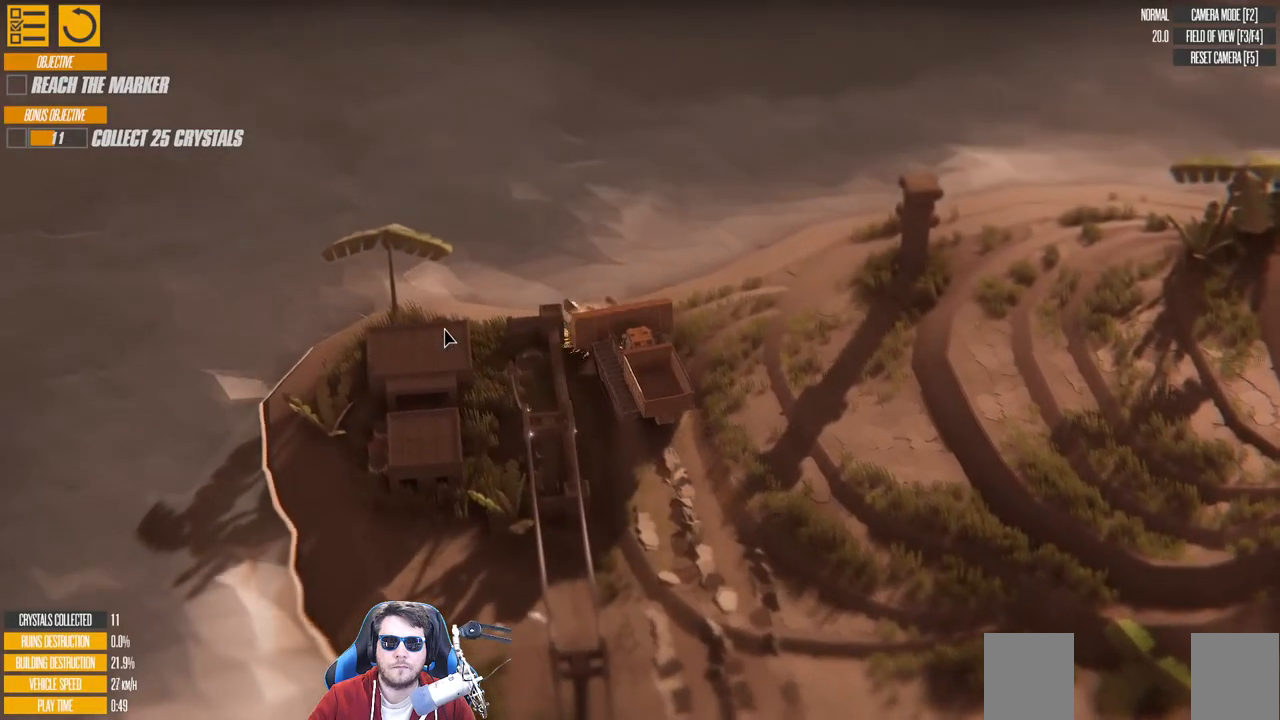
{"keys": ["s"], "events": []}
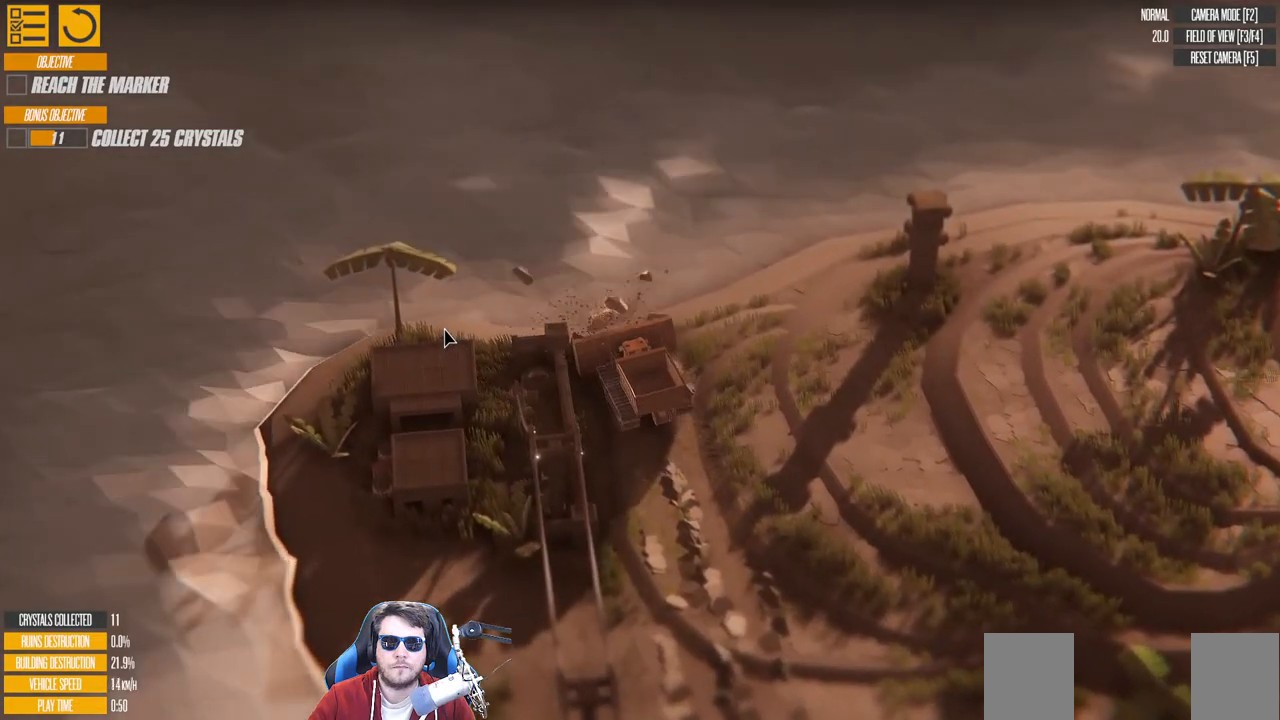
{"keys": ["s"], "events": []}
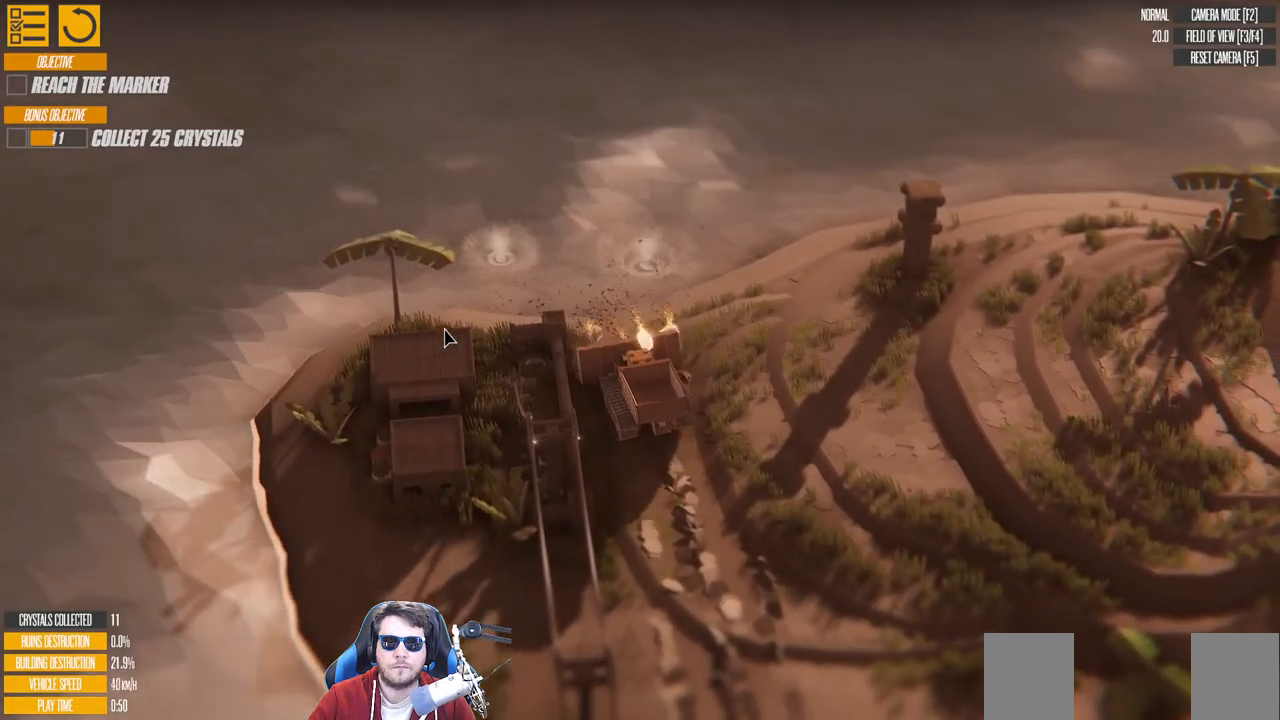
{"keys": ["a", "s"], "events": [[100, "a", "down"], [366, "a", "up"], [500, "a", "down"]]}
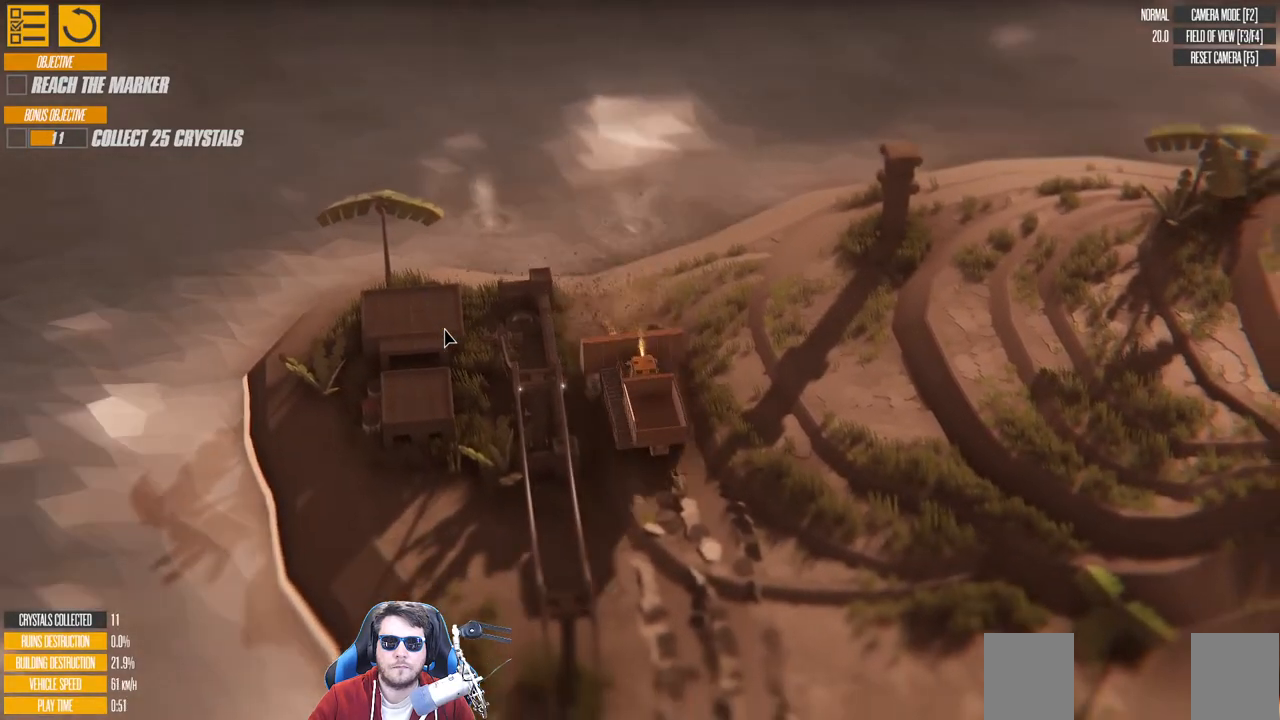
{"keys": ["a", "s"], "events": []}
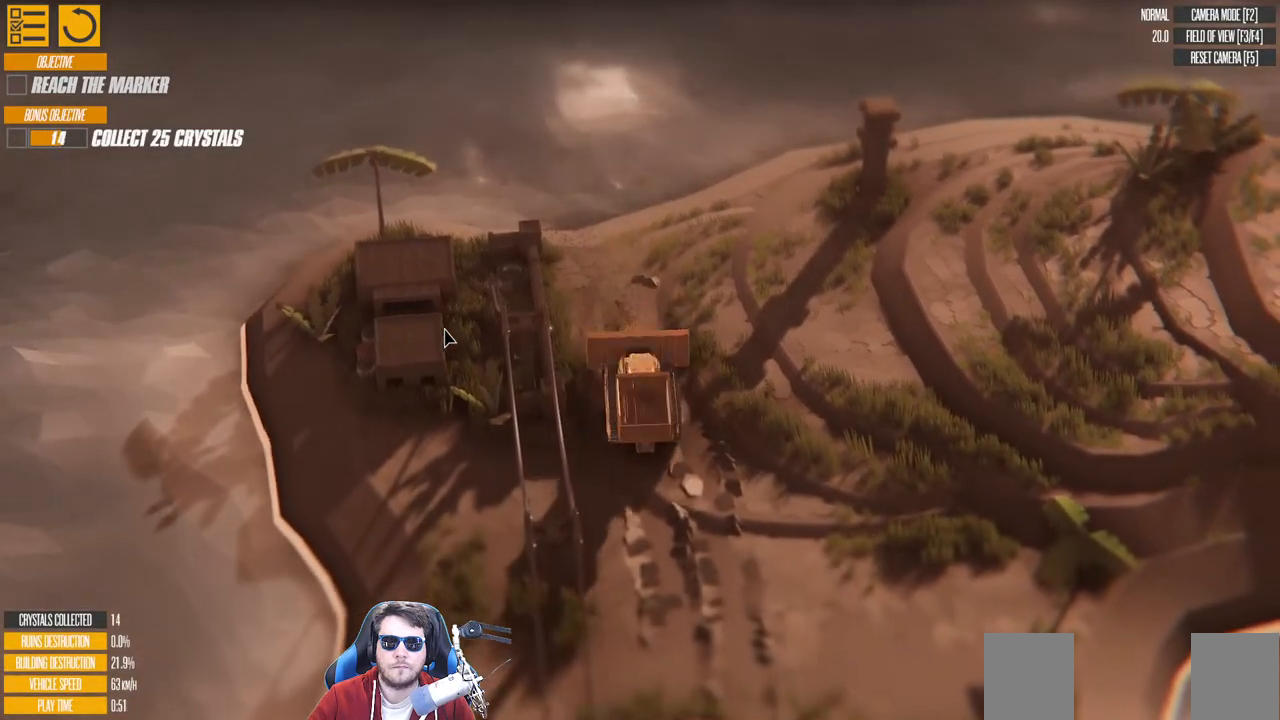
{"keys": ["a", "s"], "events": []}
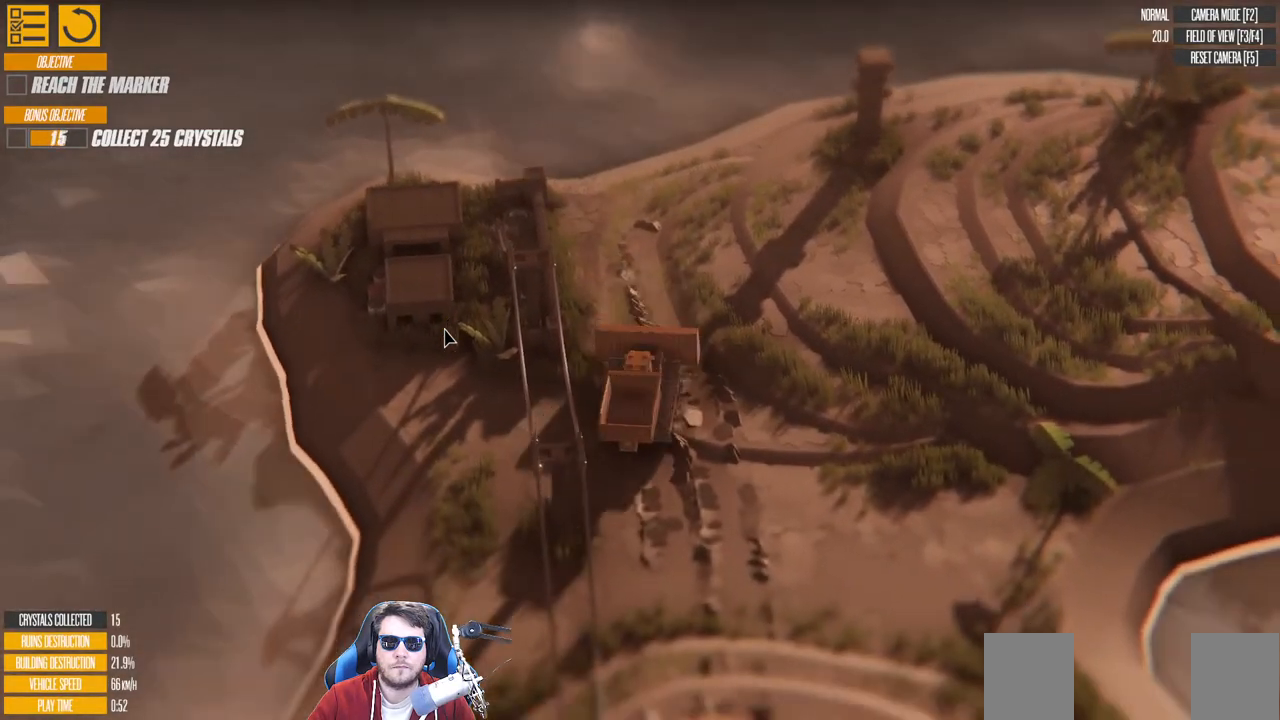
{"keys": ["d", "w"], "events": [[133, "s", "up"], [233, "a", "up"], [300, "w", "down"], [433, "d", "down"]]}
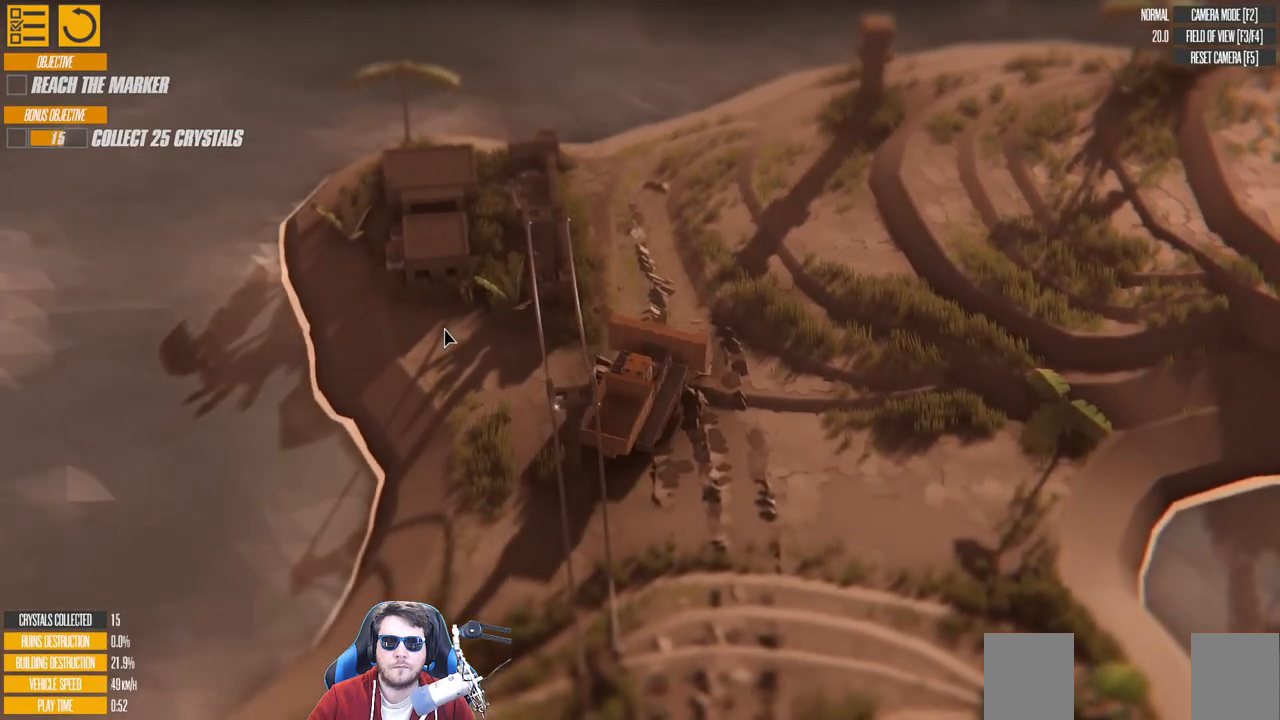
{"keys": ["d", "w"], "events": [[16, "d", "up"], [216, "d", "down"]]}
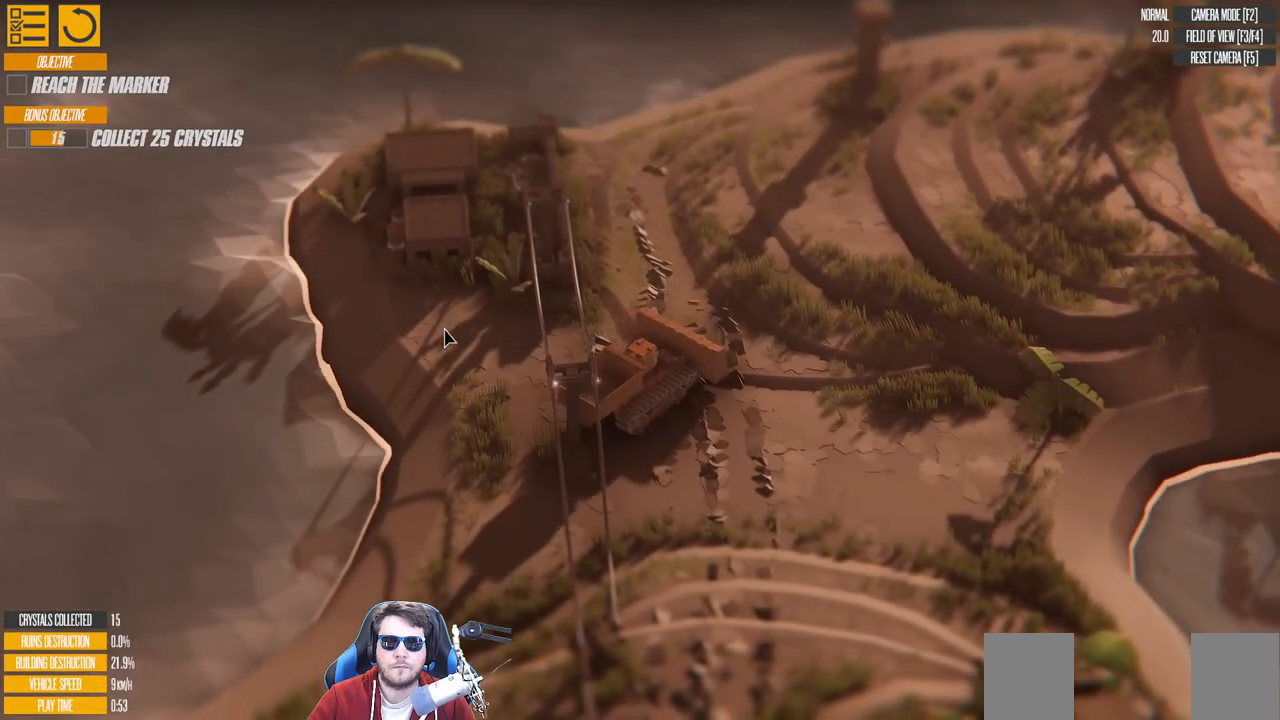
{"keys": ["w"], "events": [[216, "d", "up"]]}
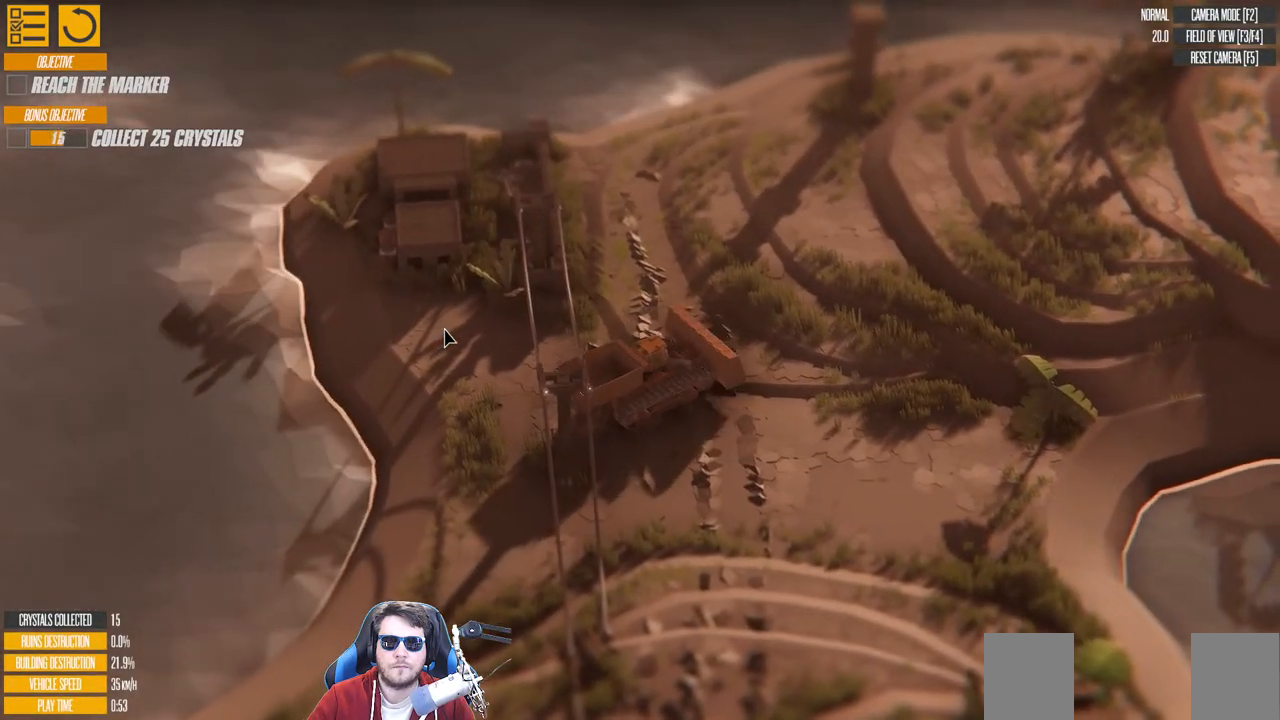
{"keys": ["a", "w"], "events": [[66, "a", "down"]]}
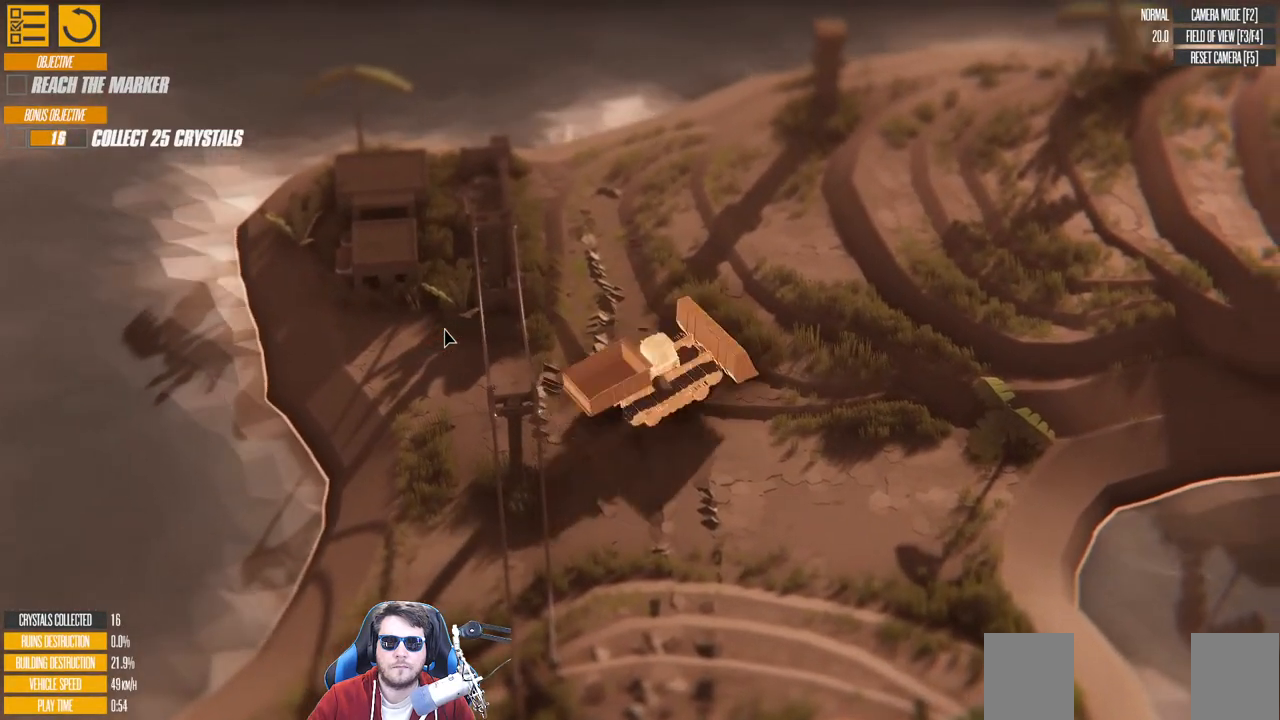
{"keys": ["w"], "events": [[416, "a", "up"]]}
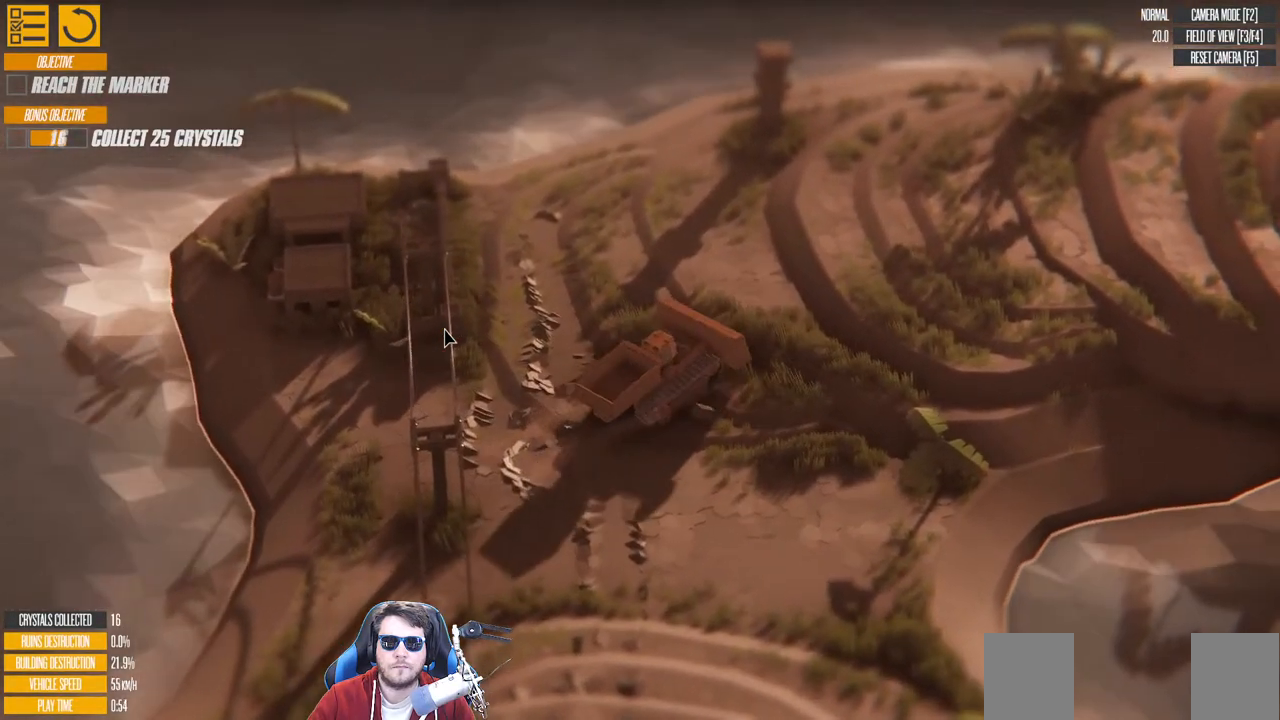
{"keys": ["w"], "events": []}
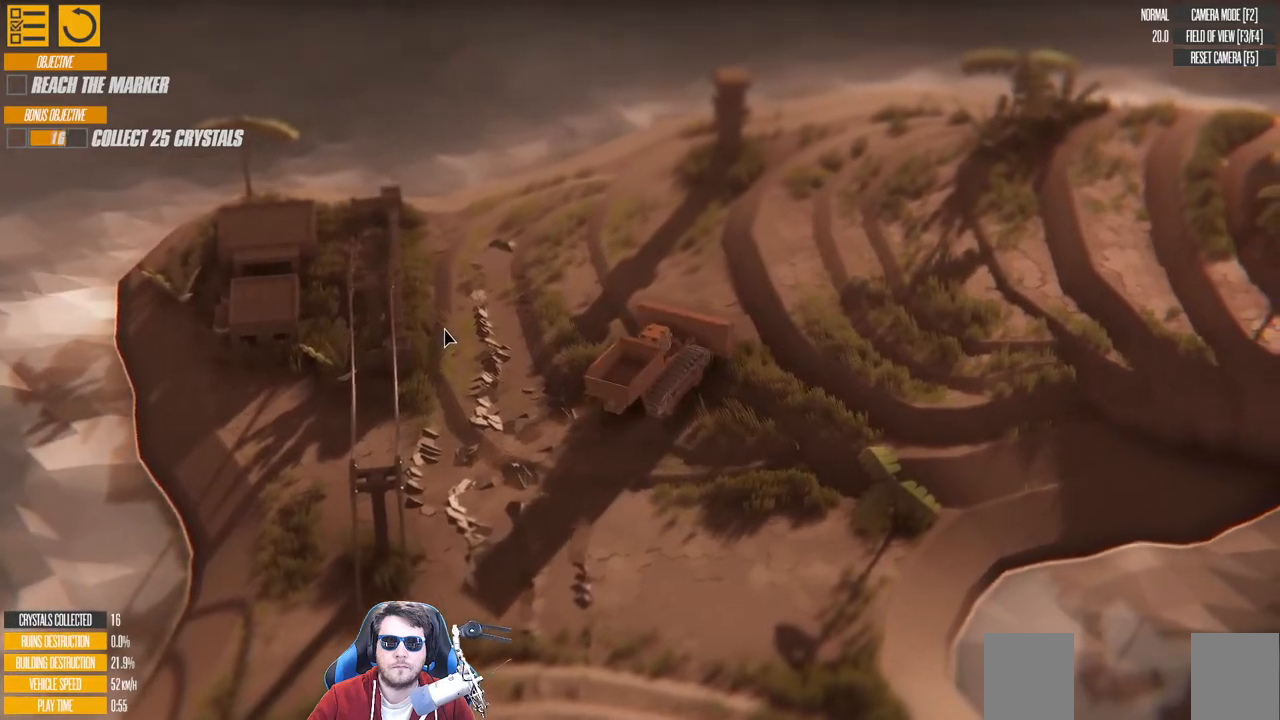
{"keys": ["d", "w"], "events": [[200, "d", "down"]]}
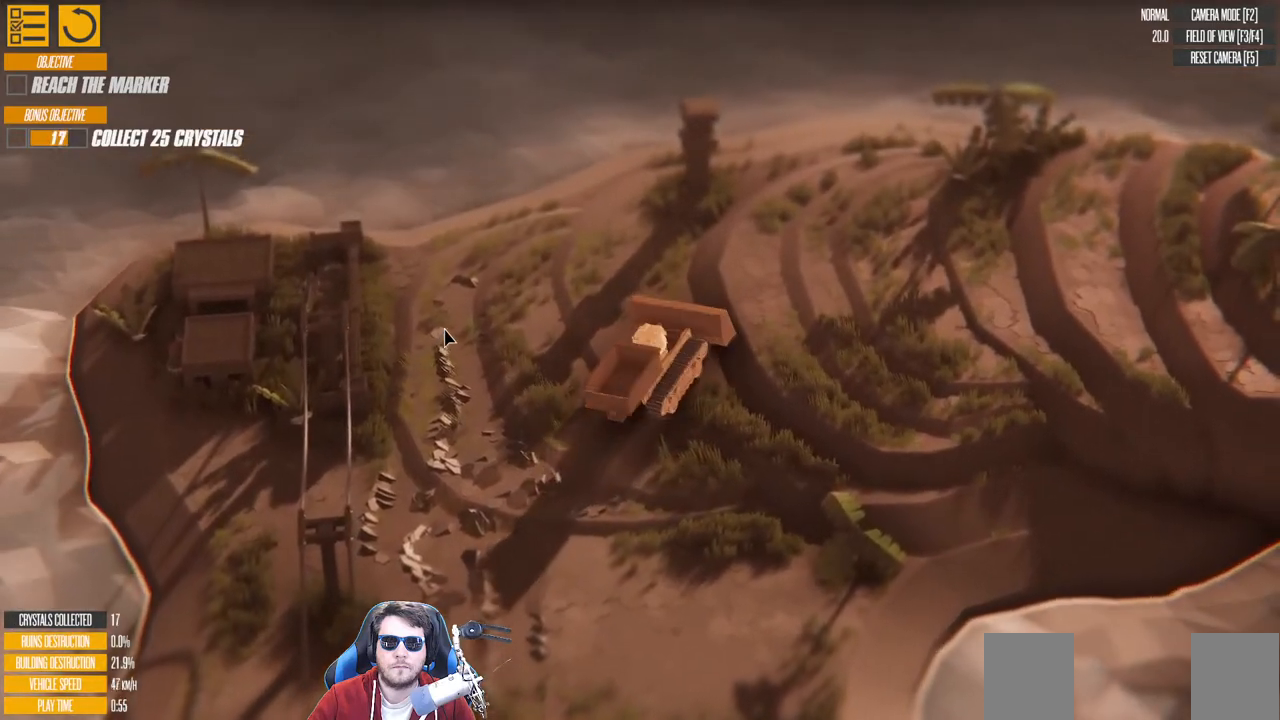
{"keys": ["d", "w"], "events": [[33, "d", "up"], [183, "d", "down"]]}